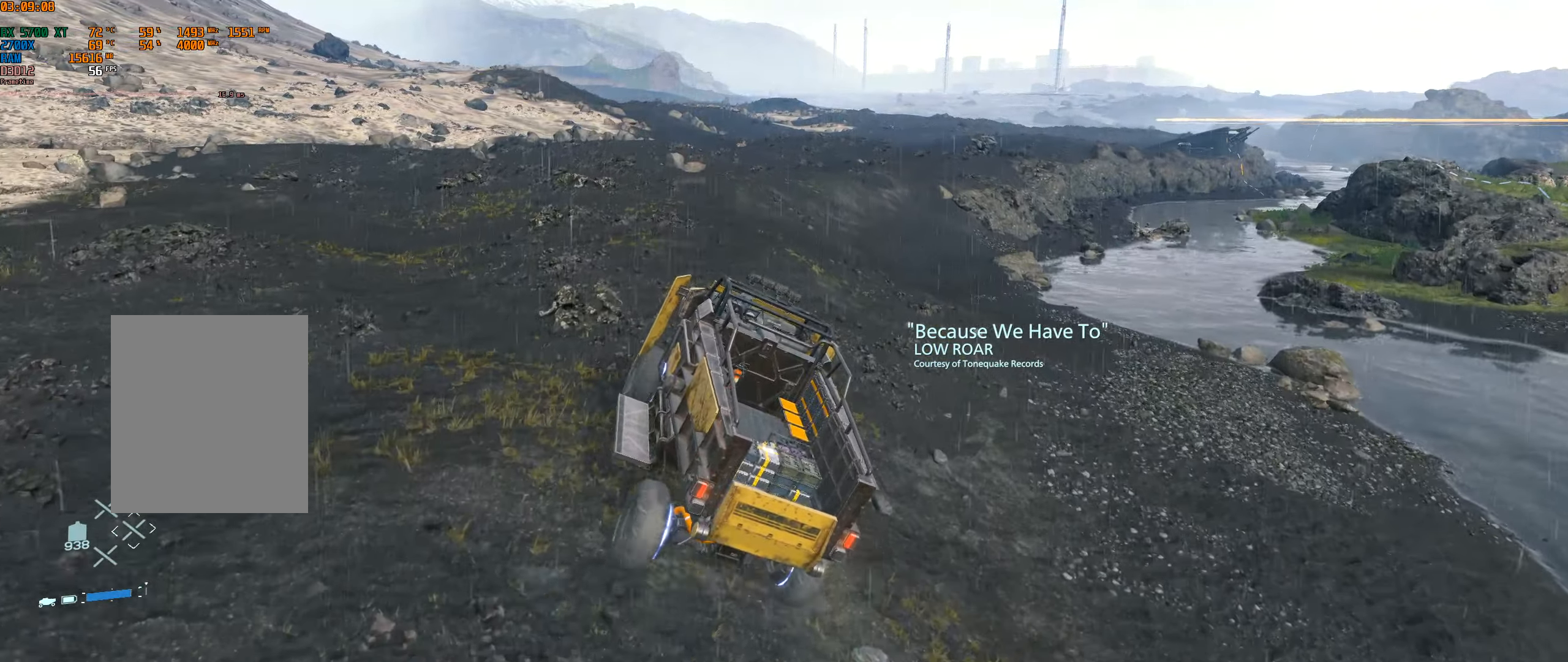
Gameplay with a controller (Xbox layout); each line is a JSON object with the inputs held at the frame after it. "events" lists button and stick changes between this image and that frame as [ms after this image, input, new state], when the widget could be followed in between. Not read: L3 R3 TOUCHPAD other_buttons right_stick.
{"buttons": ["R2"], "left_stick": "center", "events": []}
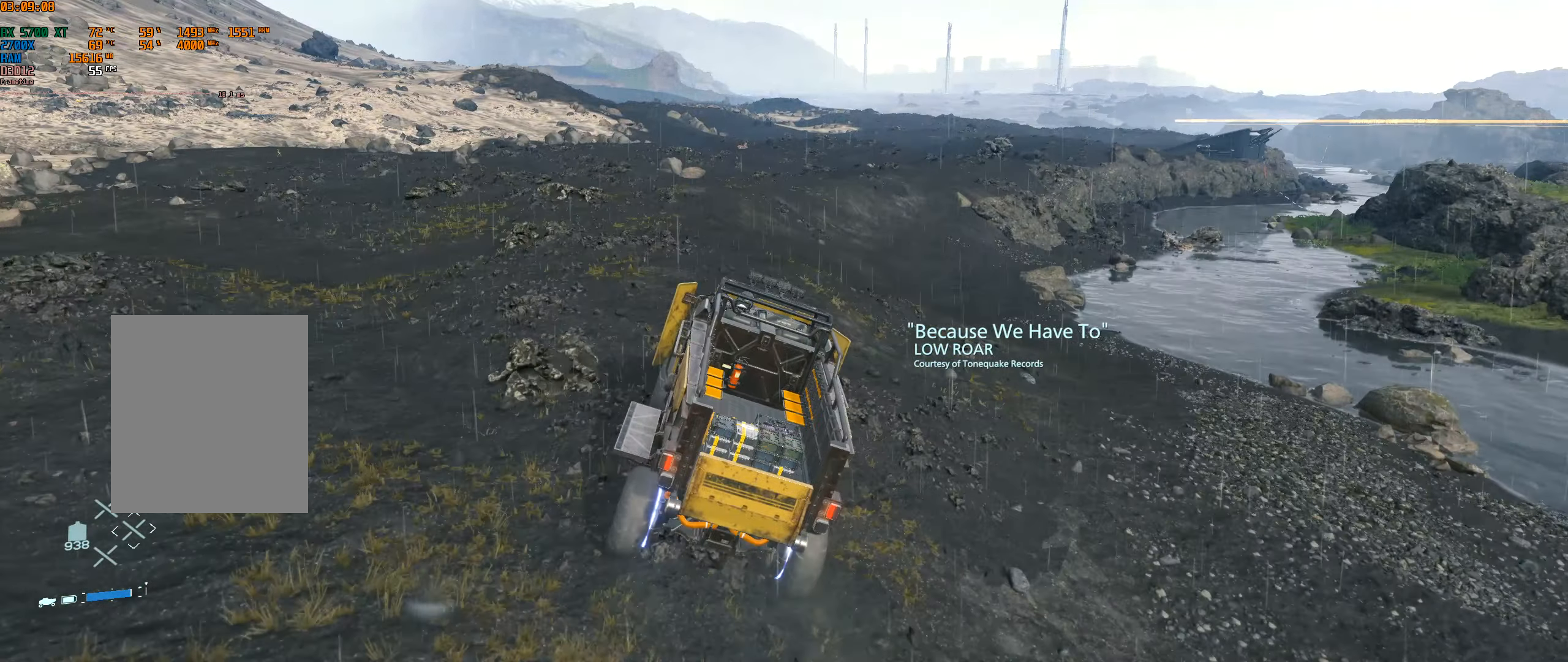
{"buttons": ["R2"], "left_stick": "center", "events": []}
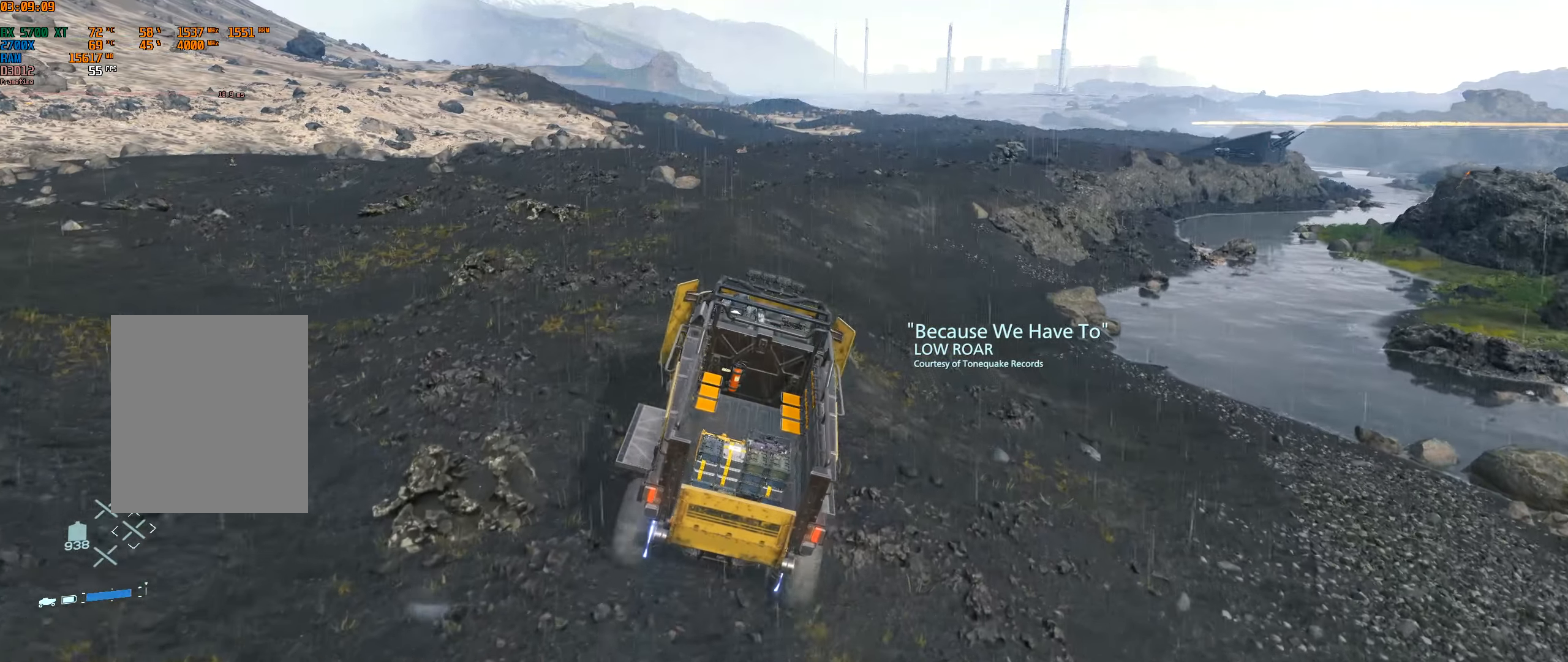
{"buttons": ["R2"], "left_stick": "left", "events": [[484, "left_stick", "left"]]}
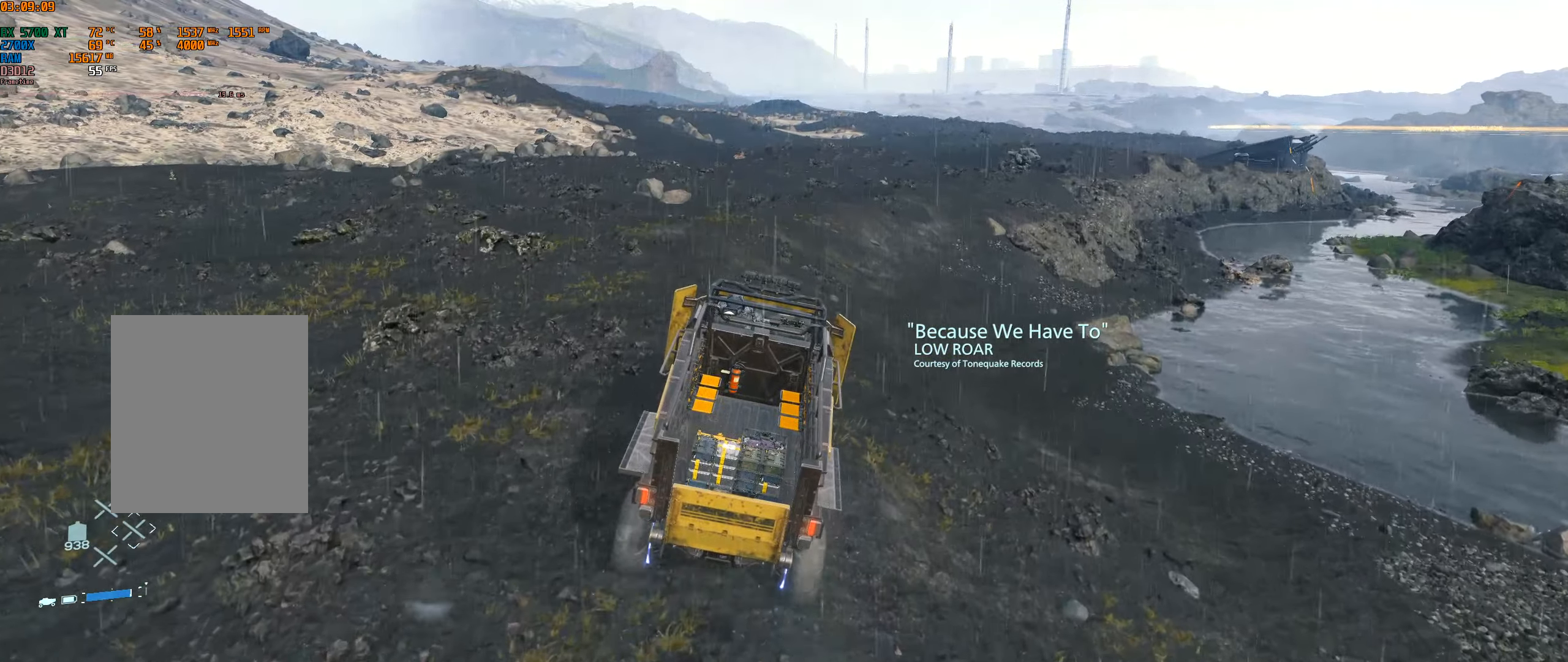
{"buttons": ["R2"], "left_stick": "center", "events": [[167, "left_stick", "center"]]}
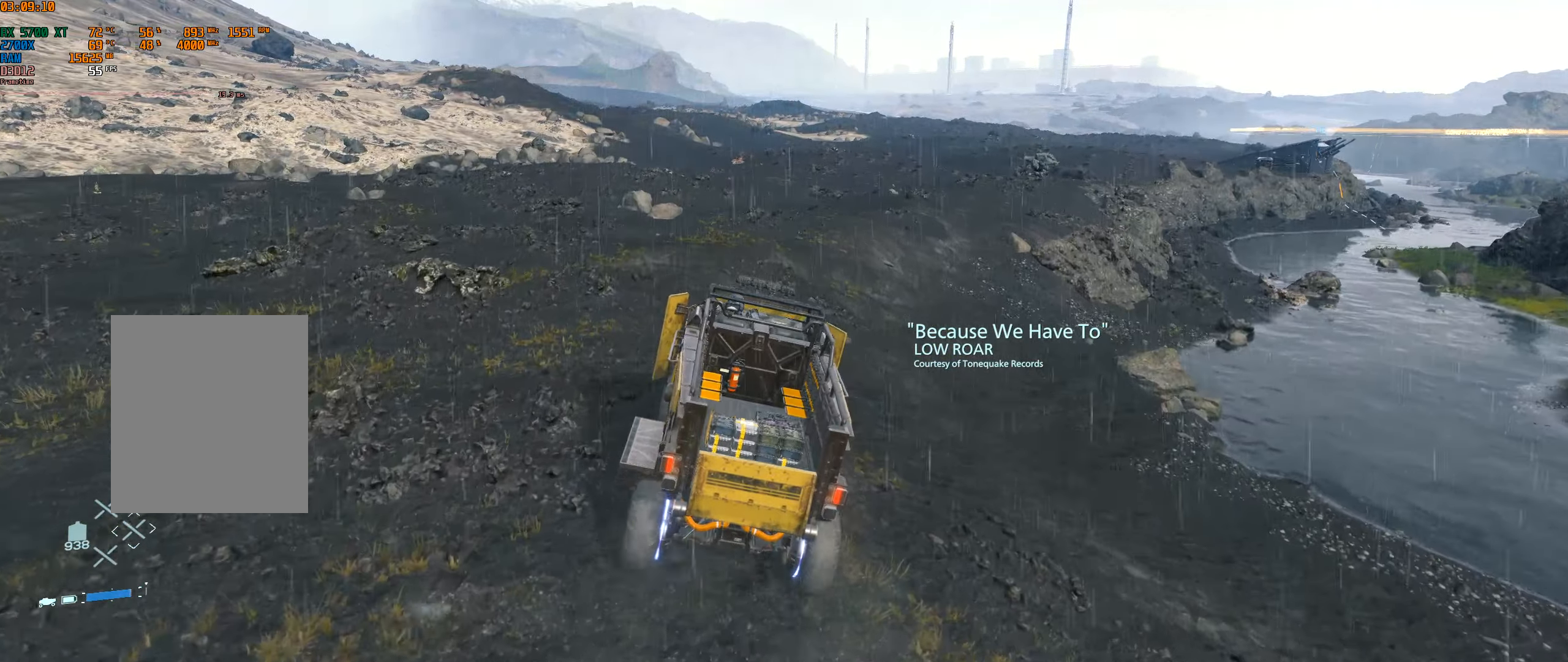
{"buttons": ["R2"], "left_stick": "center", "events": []}
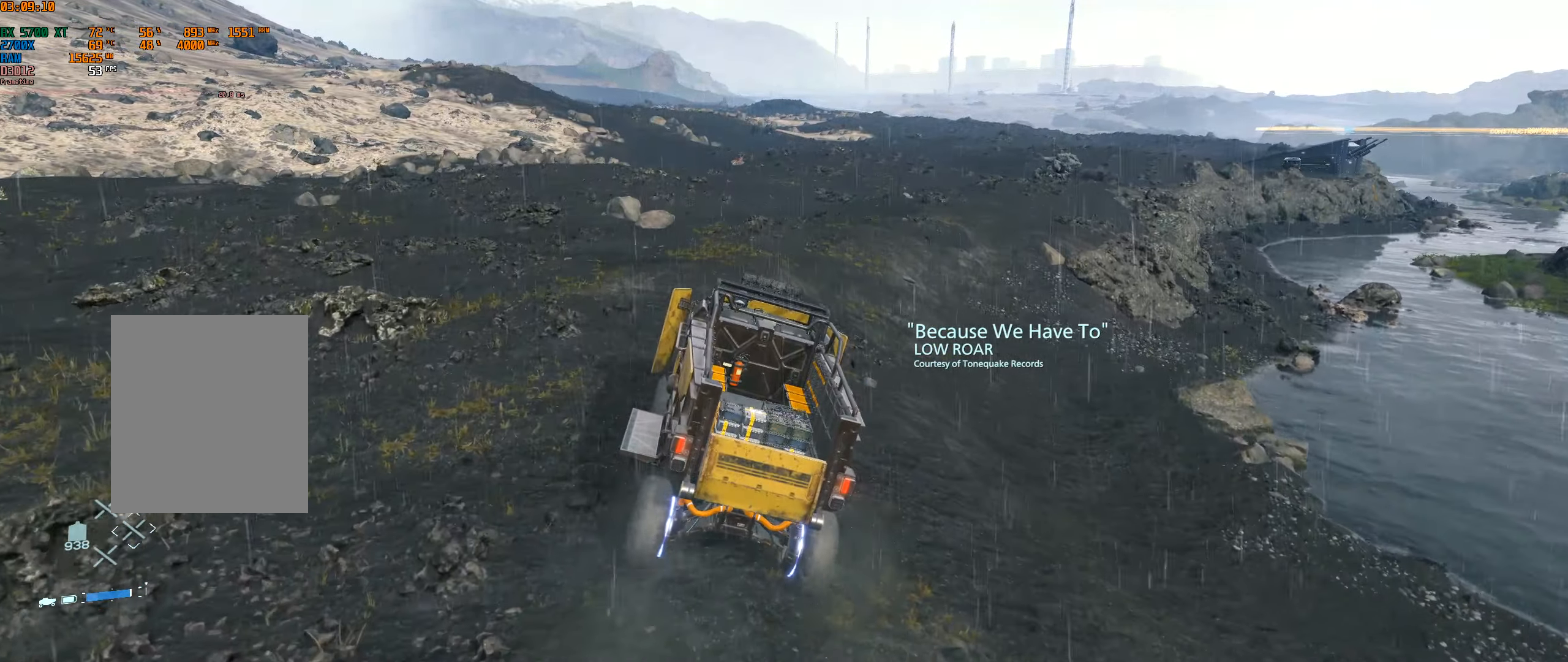
{"buttons": ["R2"], "left_stick": "center", "events": []}
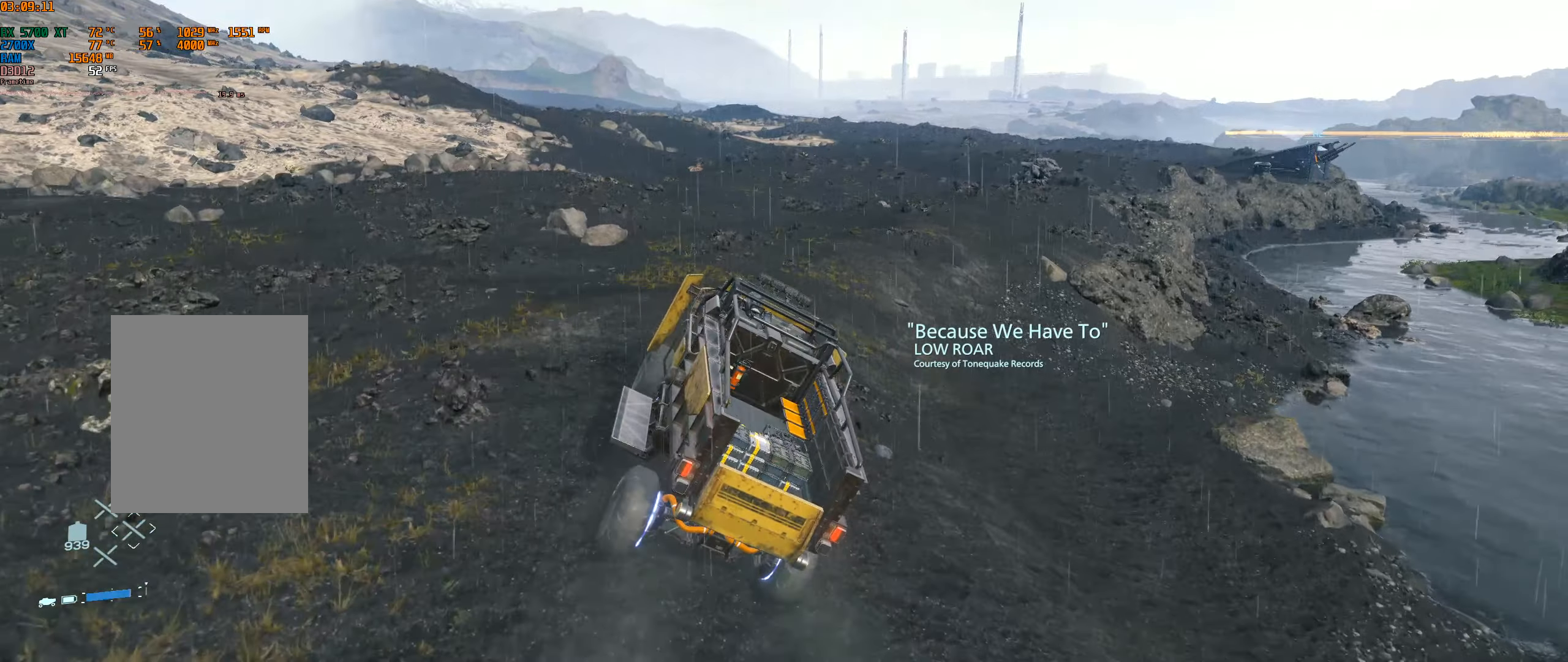
{"buttons": ["R2"], "left_stick": "center", "events": []}
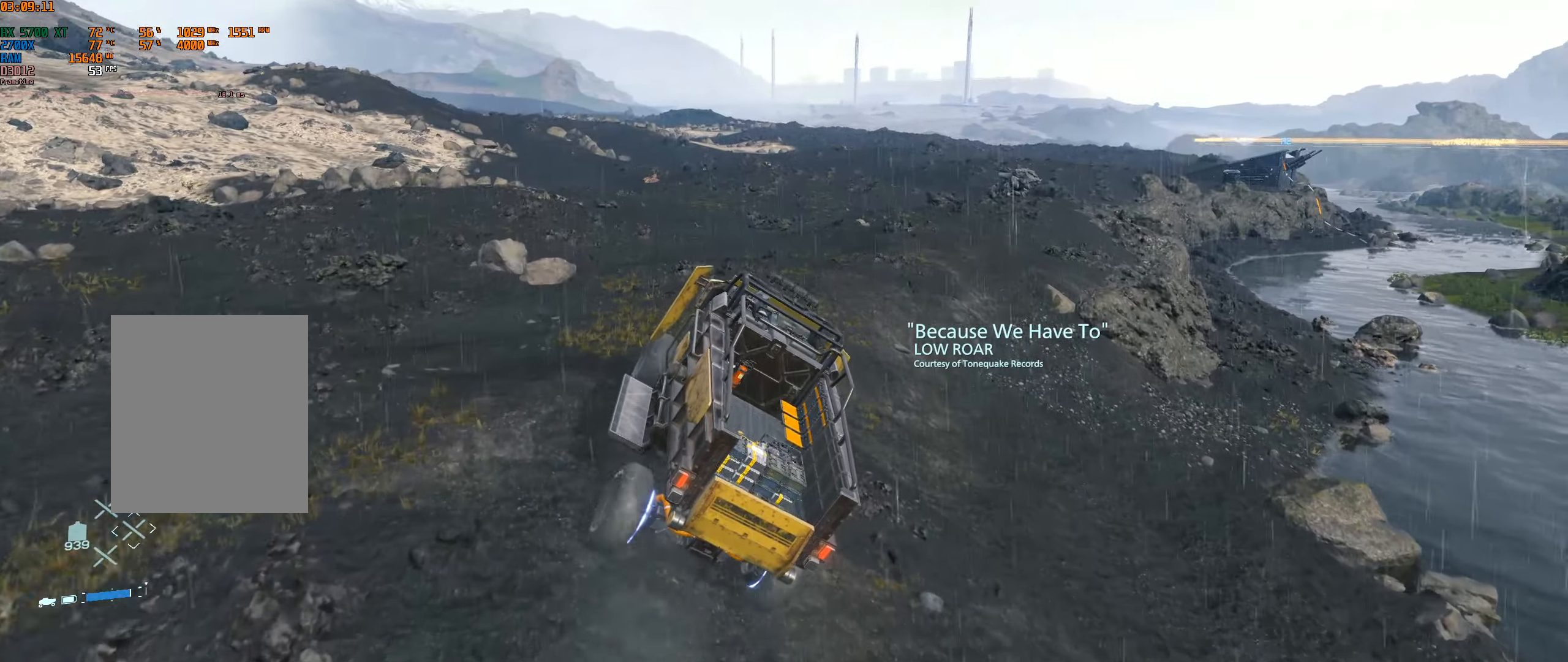
{"buttons": ["R2"], "left_stick": "center", "events": []}
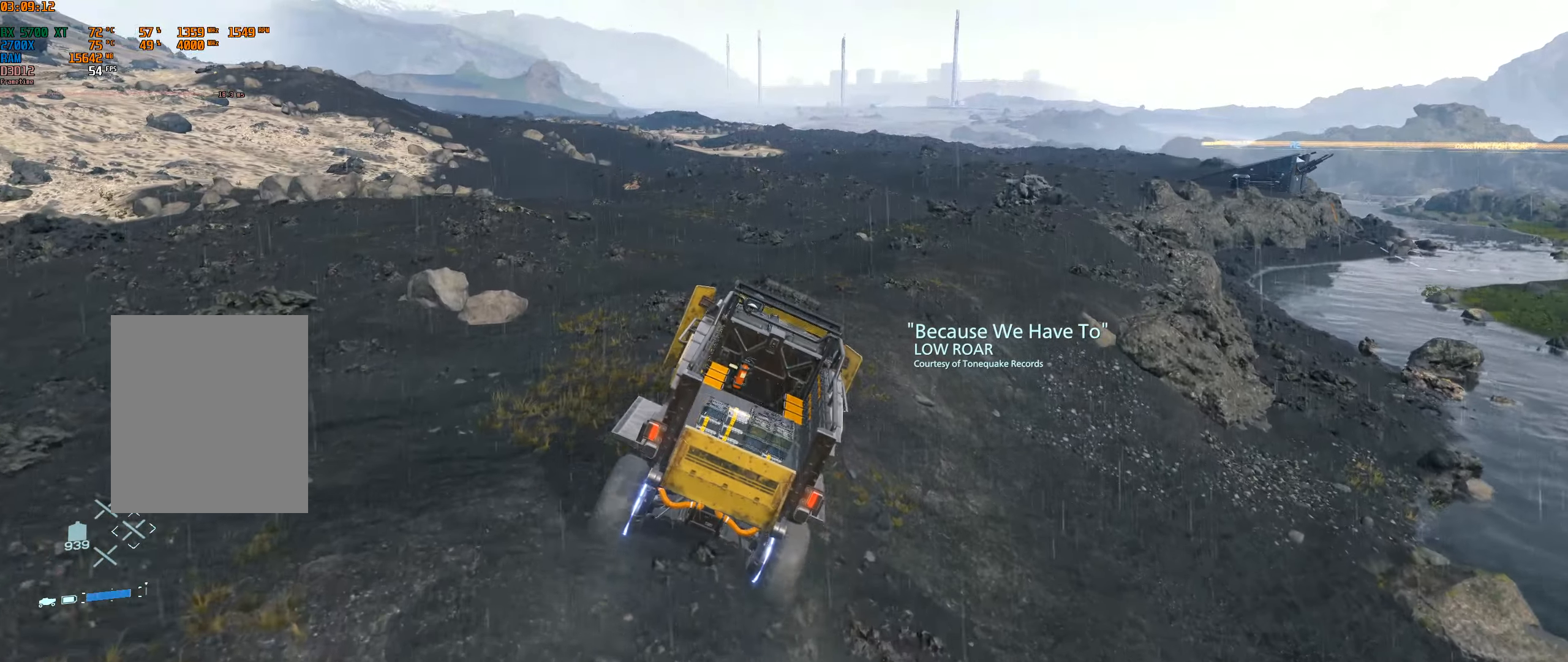
{"buttons": ["R2"], "left_stick": "center", "events": []}
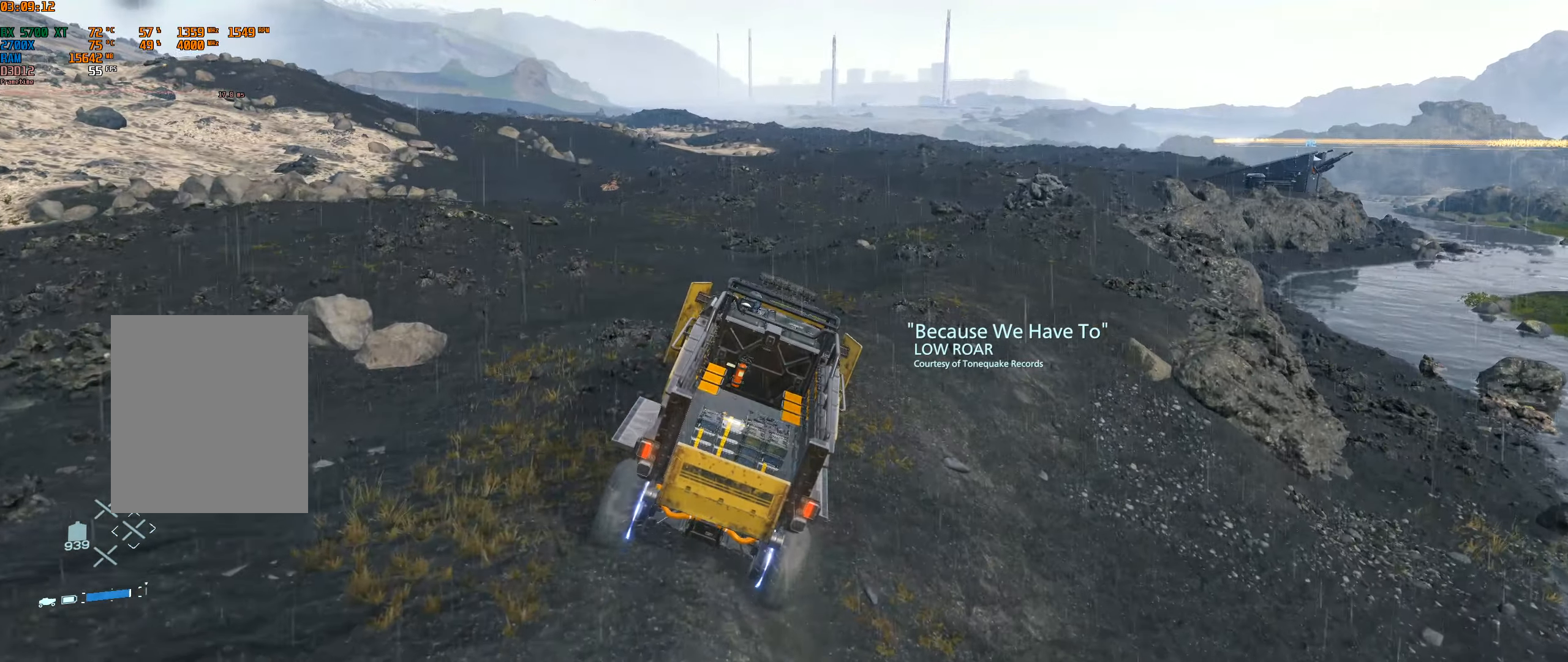
{"buttons": ["R2"], "left_stick": "center", "events": []}
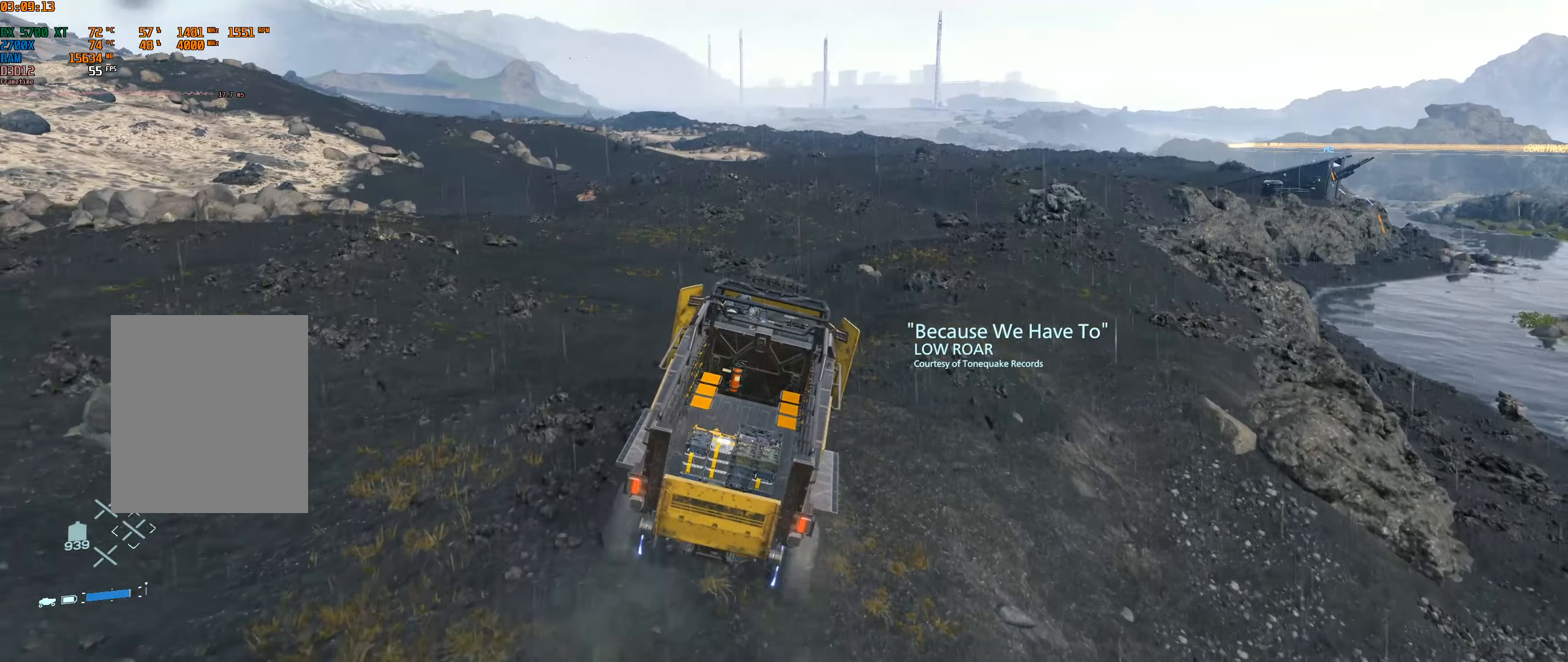
{"buttons": ["R2"], "left_stick": "center", "events": []}
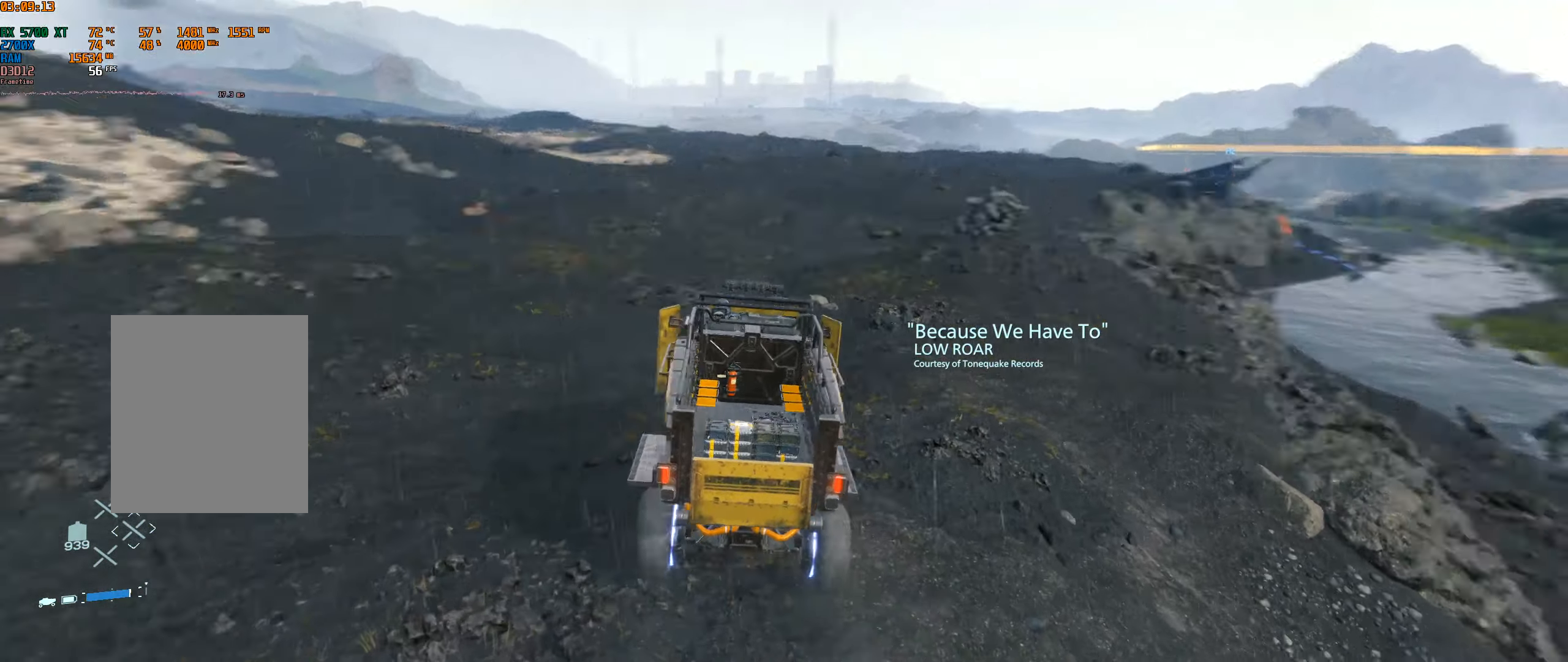
{"buttons": ["R2"], "left_stick": "center", "events": []}
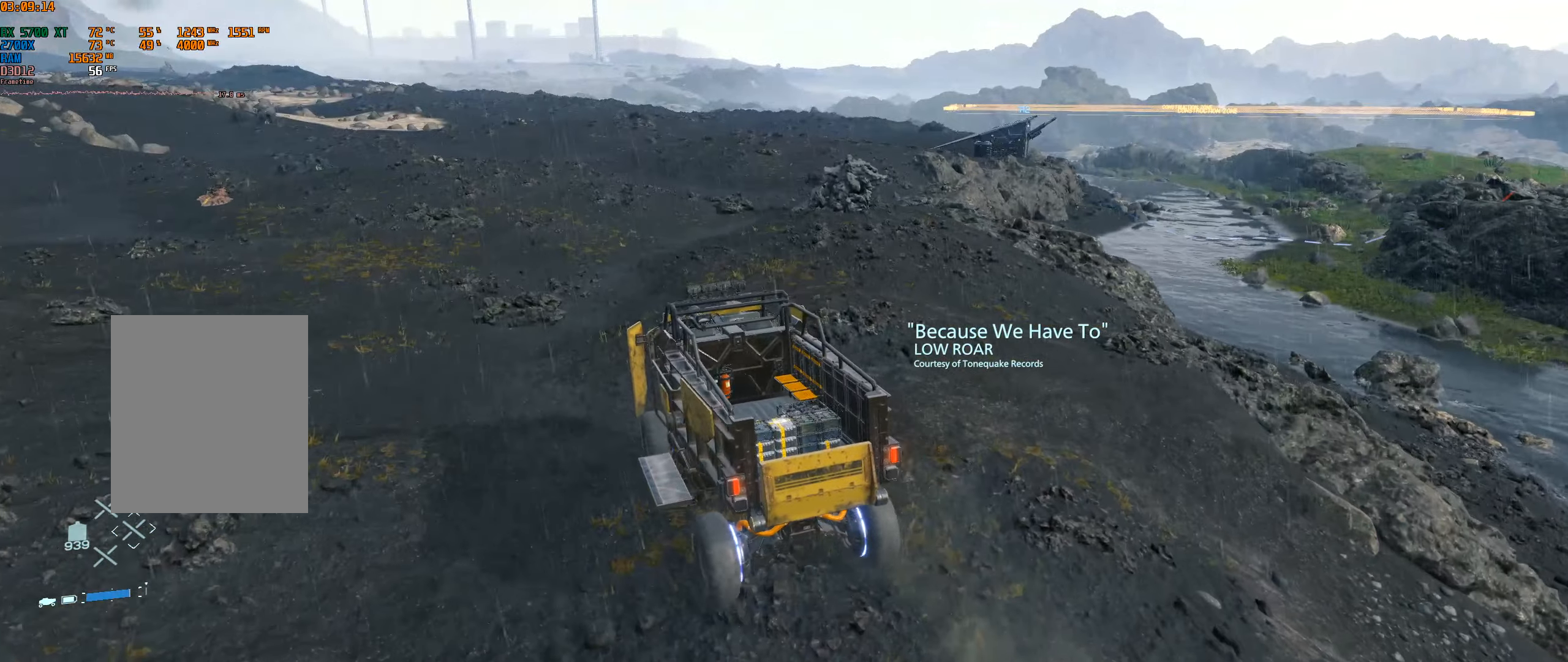
{"buttons": ["R2"], "left_stick": "center", "events": []}
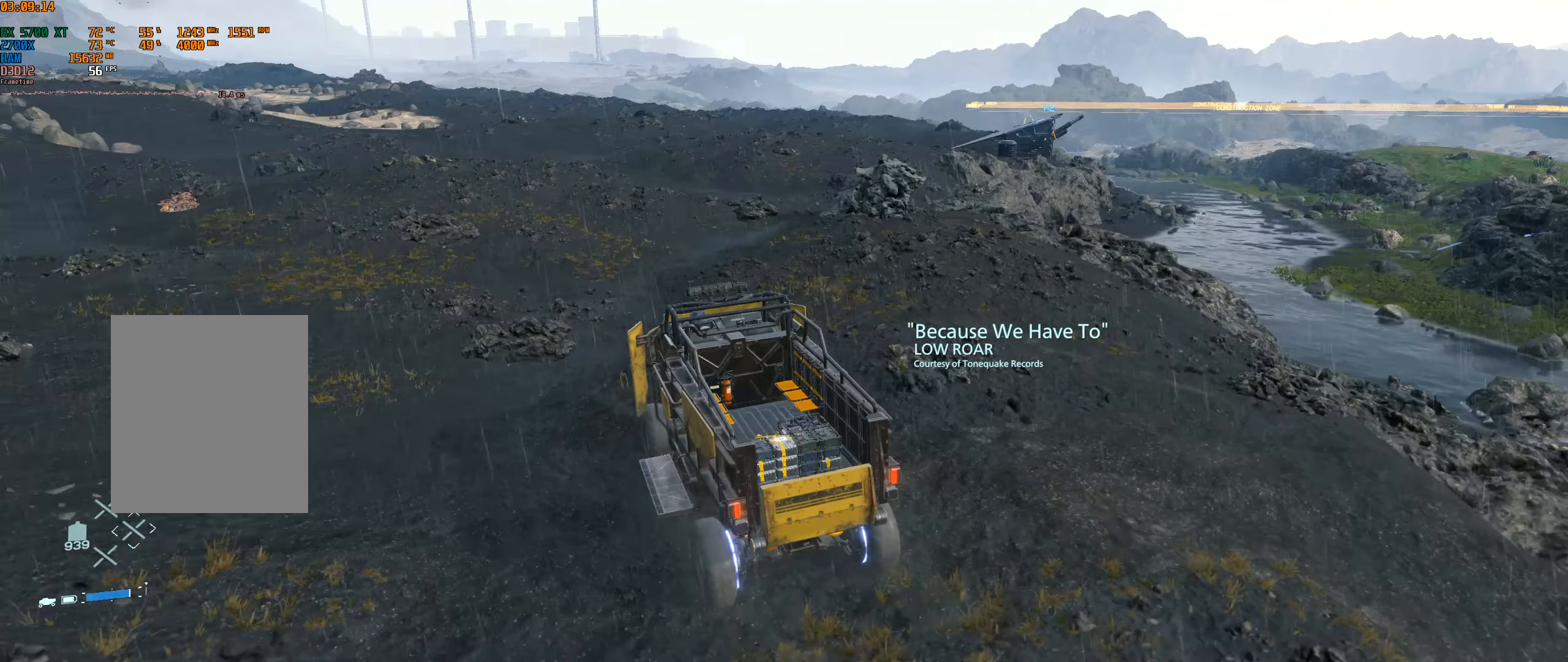
{"buttons": ["R2"], "left_stick": "center", "events": [[200, "left_stick", "right"], [450, "left_stick", "center"]]}
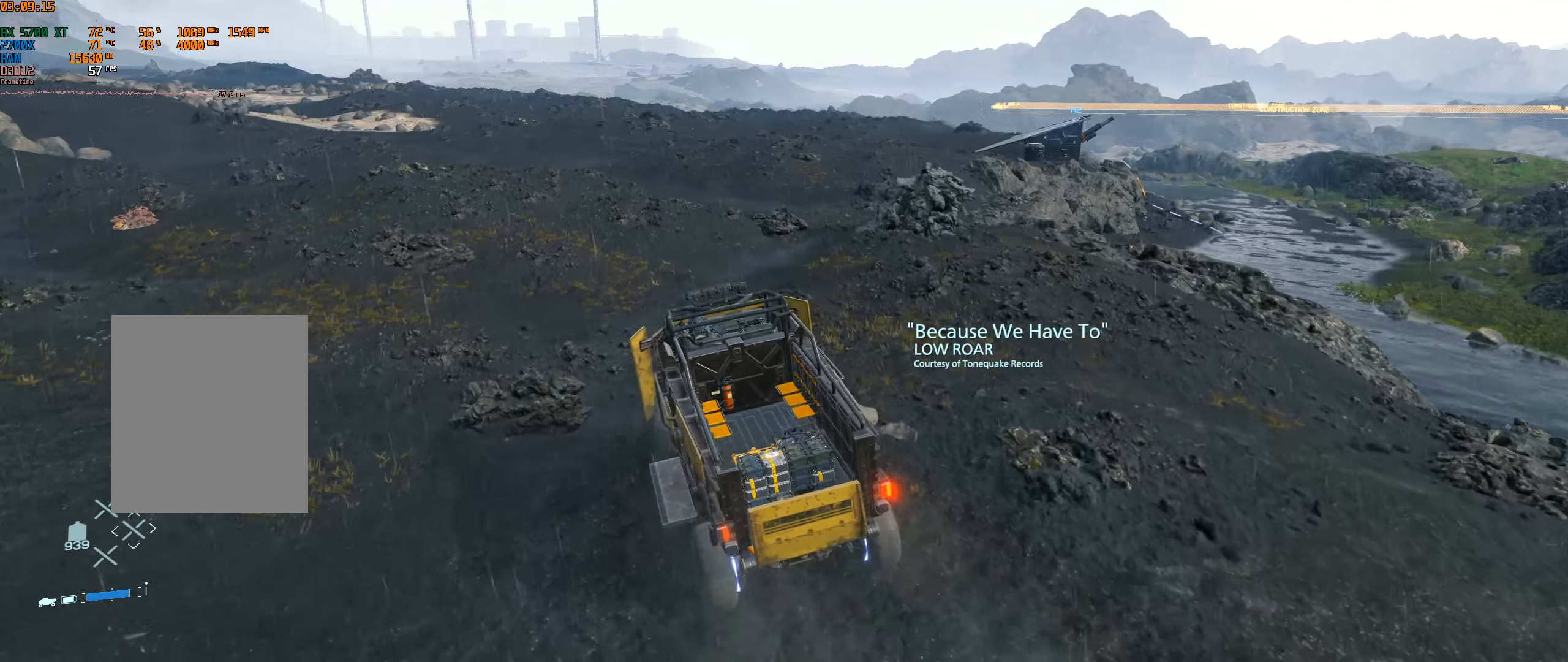
{"buttons": ["R2"], "left_stick": "right", "events": [[333, "left_stick", "right"]]}
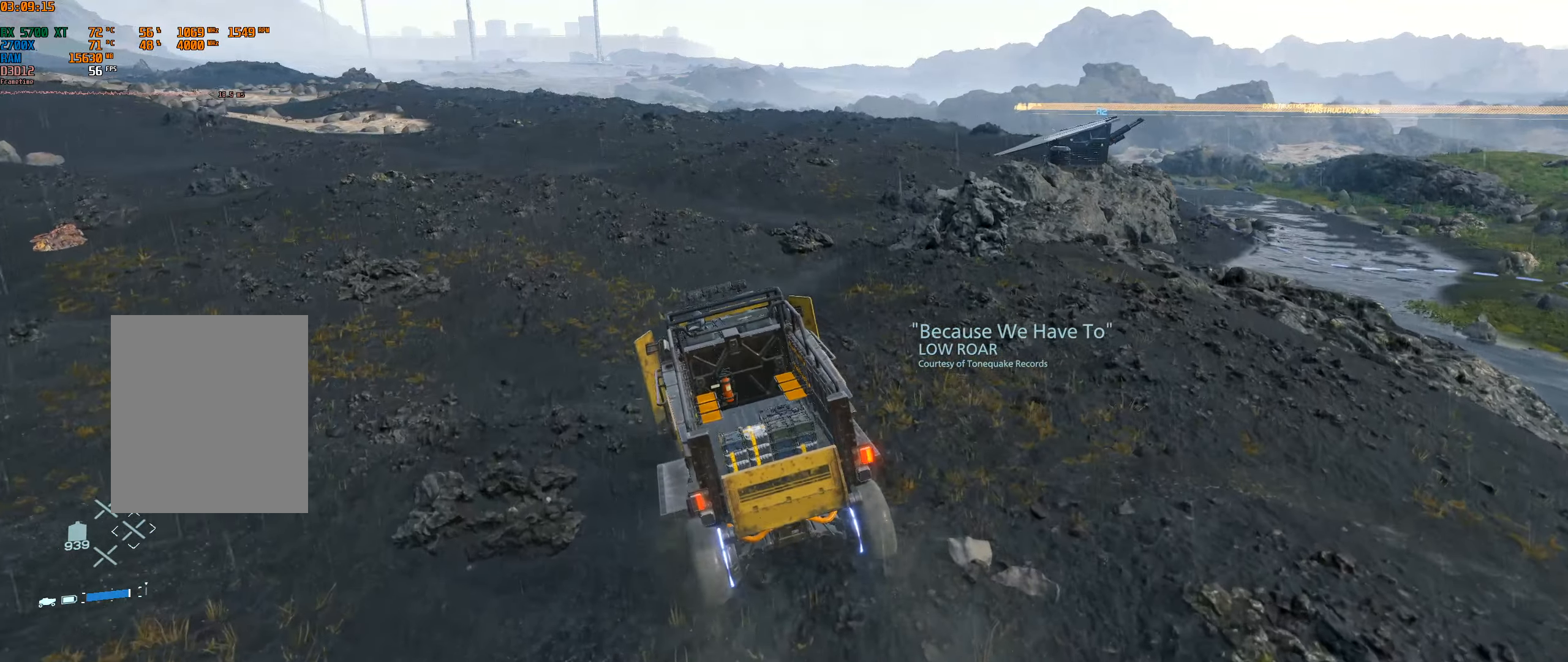
{"buttons": ["R2"], "left_stick": "right", "events": [[16, "left_stick", "center"], [300, "left_stick", "right"]]}
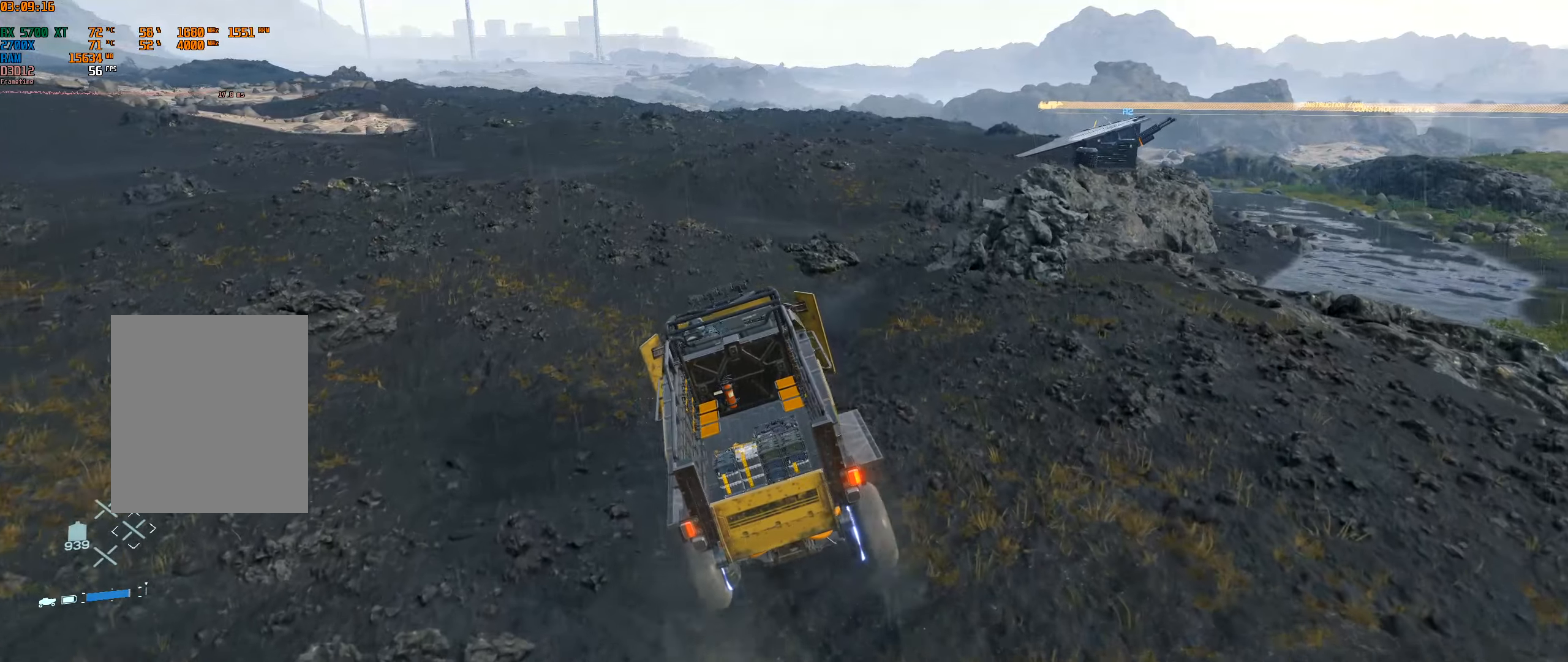
{"buttons": ["R2"], "left_stick": "center", "events": [[50, "left_stick", "center"]]}
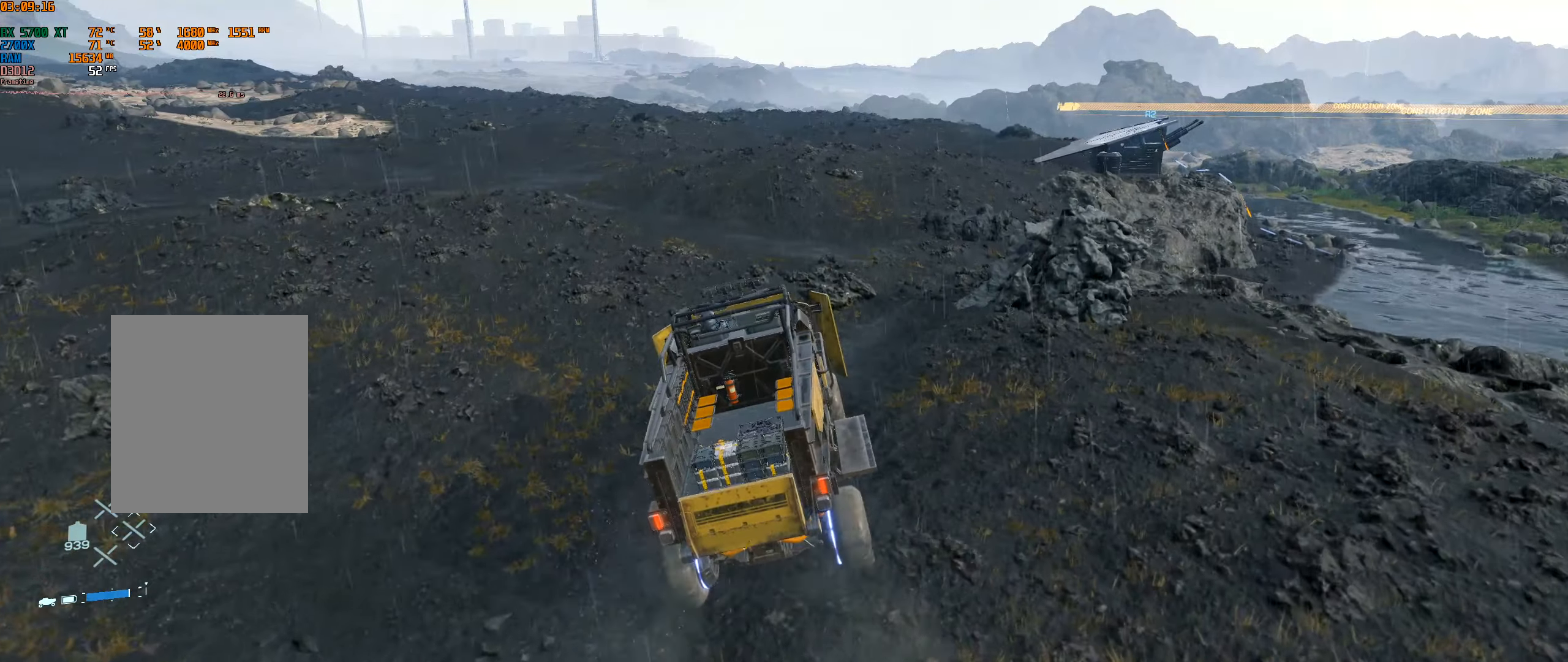
{"buttons": ["R2"], "left_stick": "right", "events": [[333, "left_stick", "right"]]}
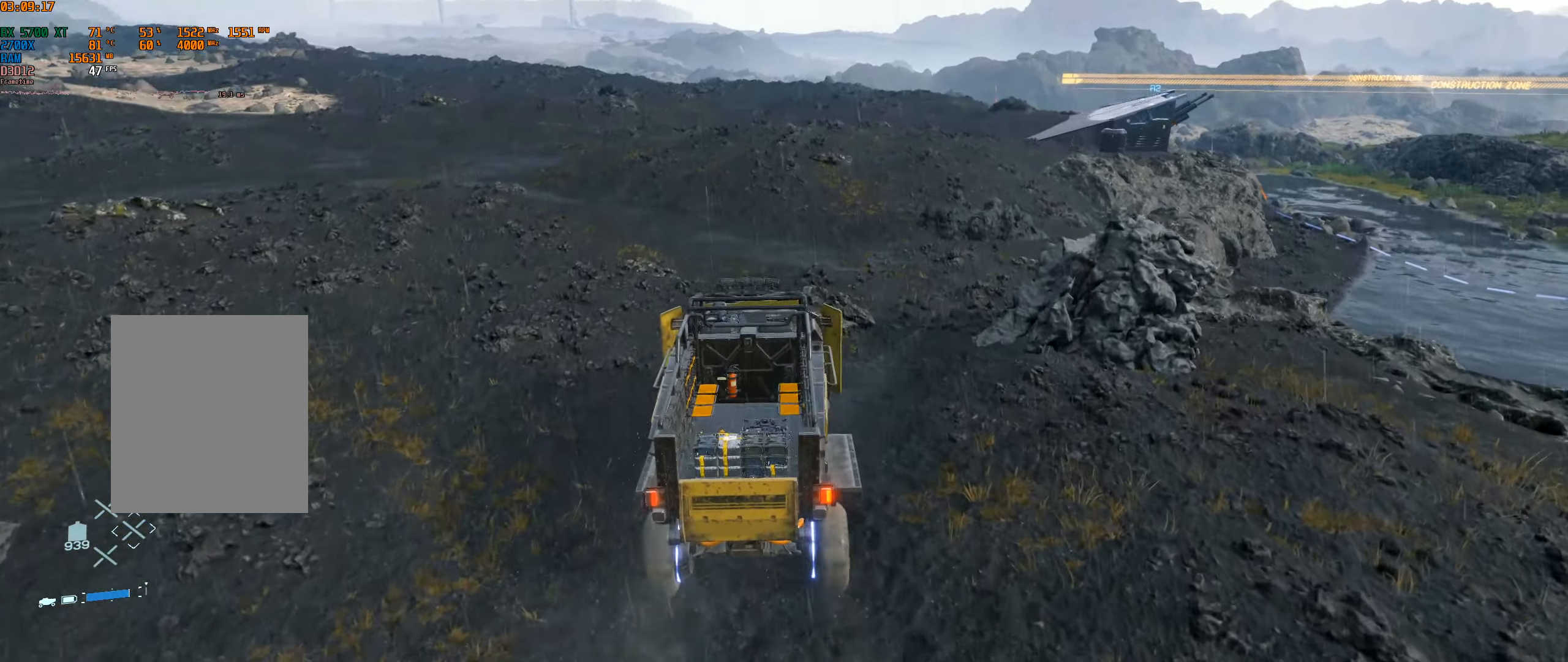
{"buttons": ["R2"], "left_stick": "center", "events": [[50, "left_stick", "center"]]}
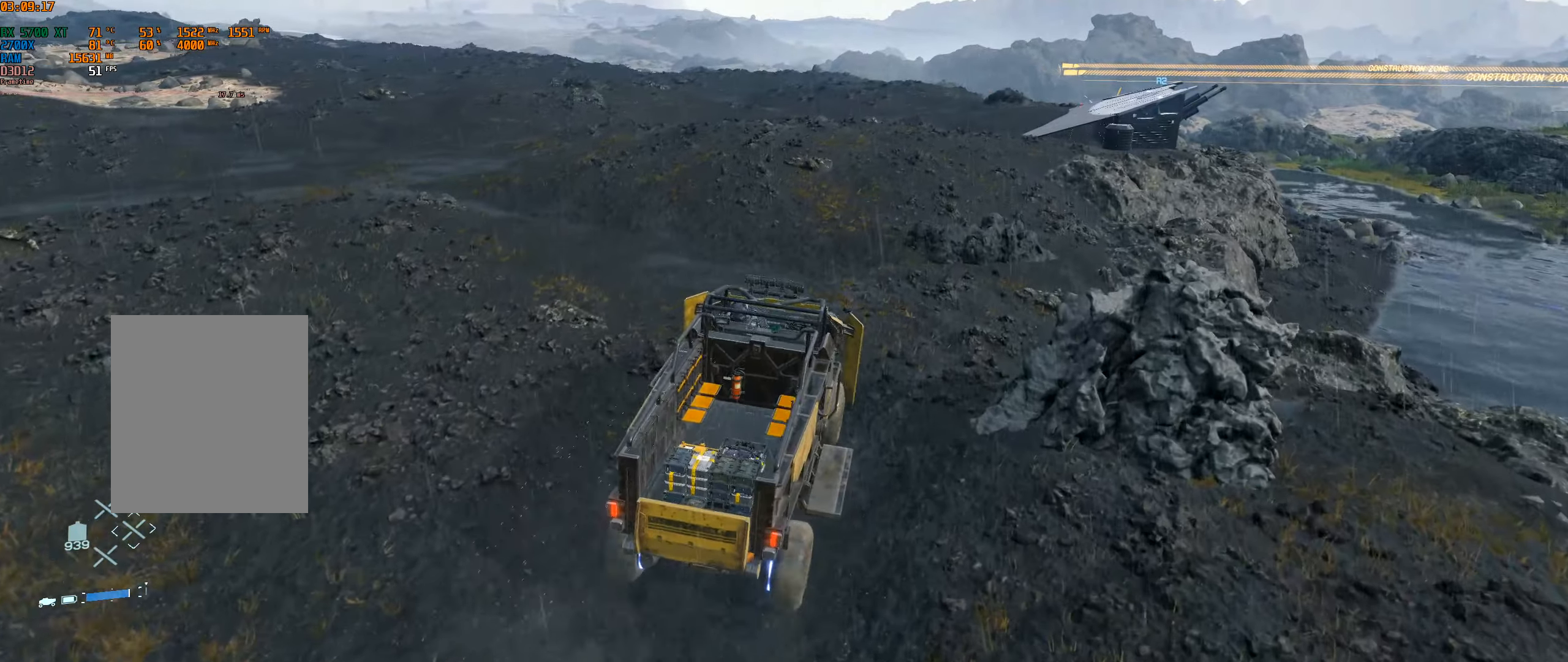
{"buttons": ["R2"], "left_stick": "center", "events": [[133, "left_stick", "left"], [350, "left_stick", "center"]]}
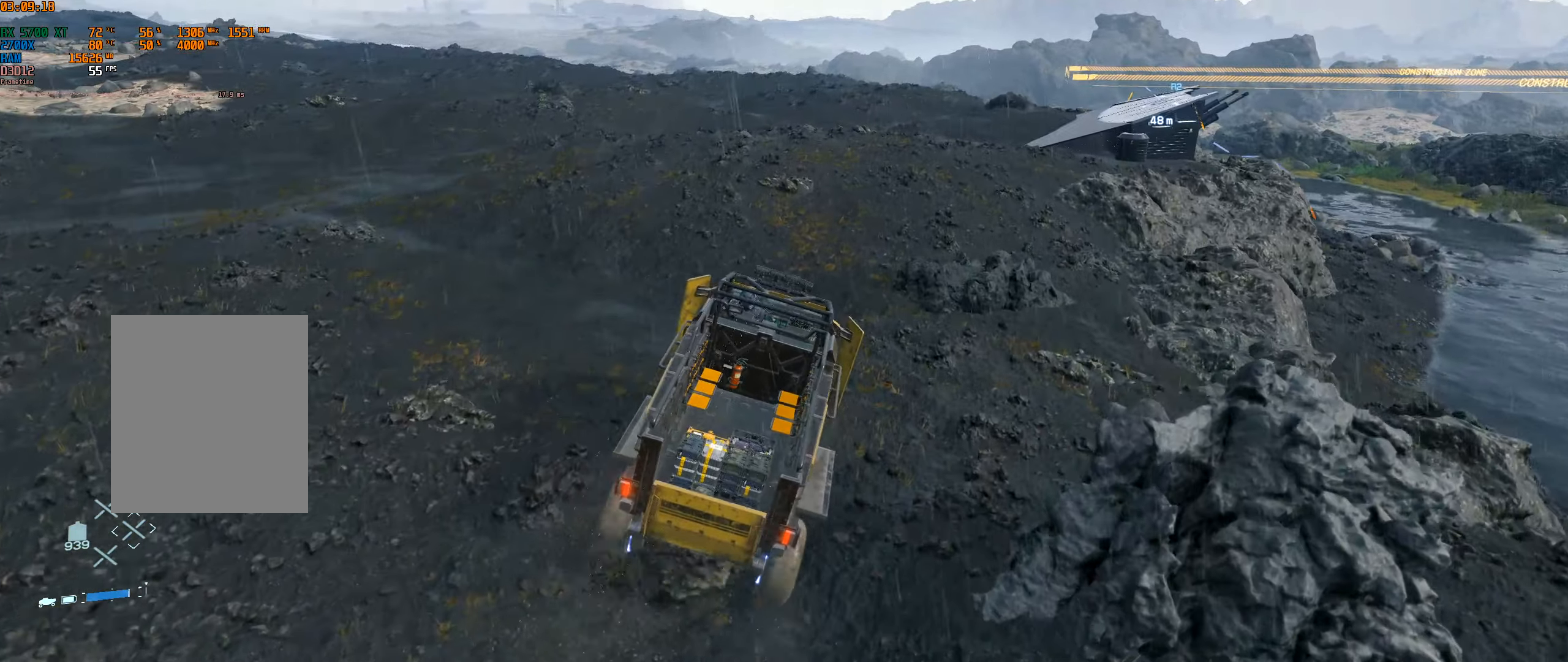
{"buttons": ["R2"], "left_stick": "center", "events": [[133, "left_stick", "left"], [300, "left_stick", "center"]]}
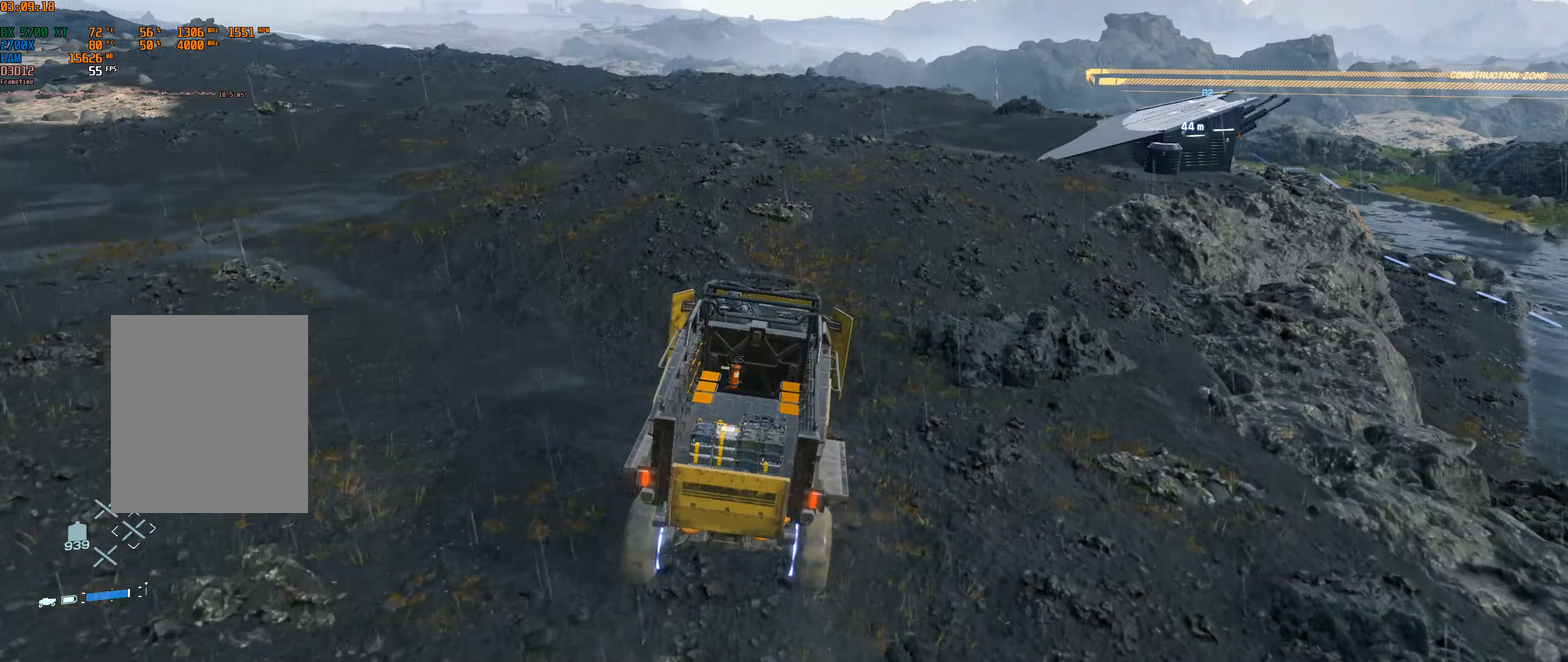
{"buttons": ["R2"], "left_stick": "center", "events": [[250, "left_stick", "right"], [450, "left_stick", "center"]]}
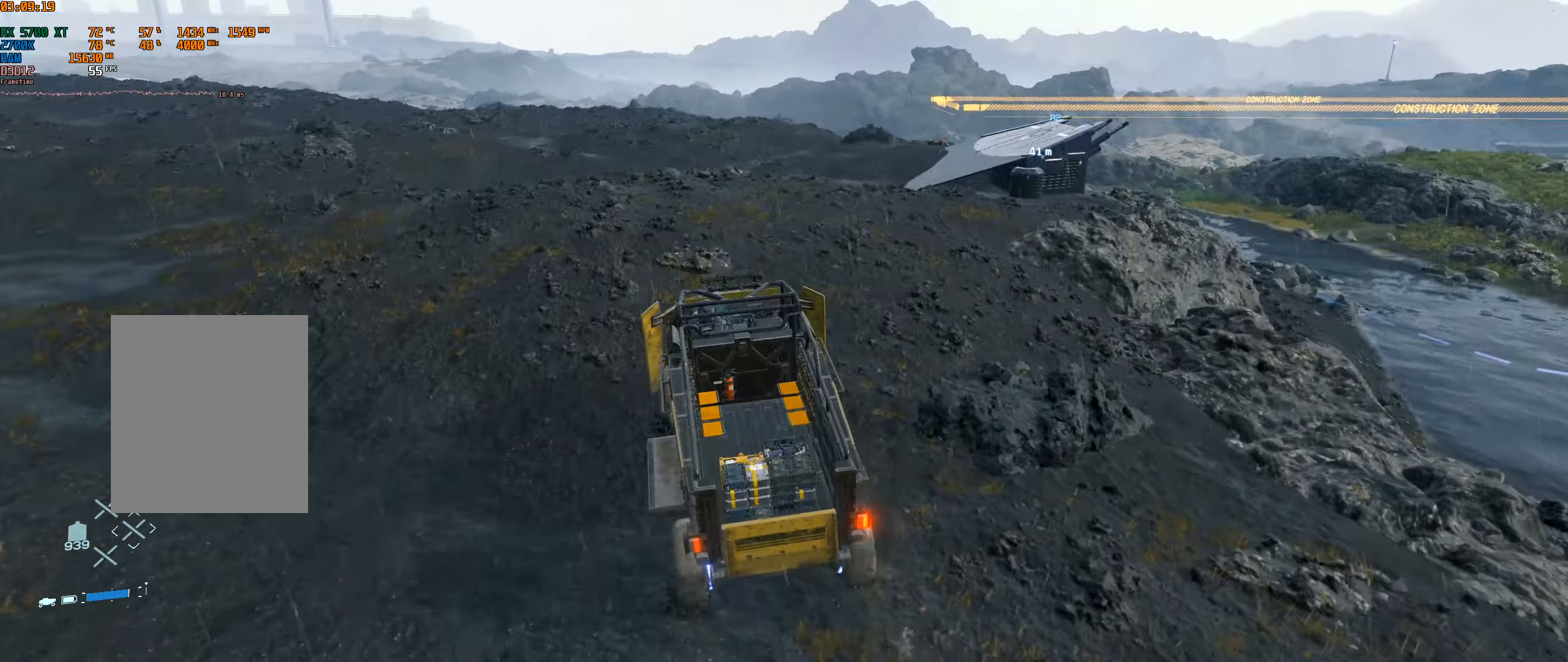
{"buttons": ["R2"], "left_stick": "center", "events": []}
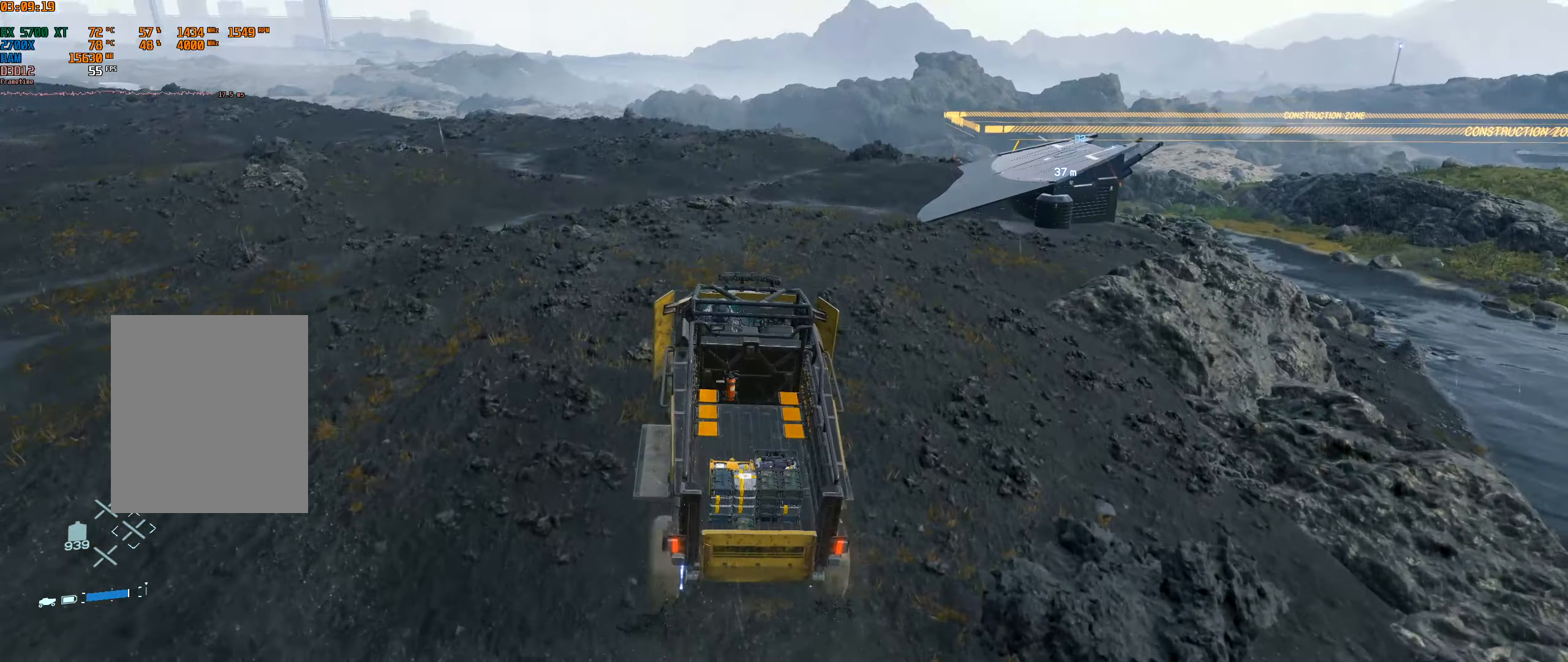
{"buttons": ["R2"], "left_stick": "center", "events": []}
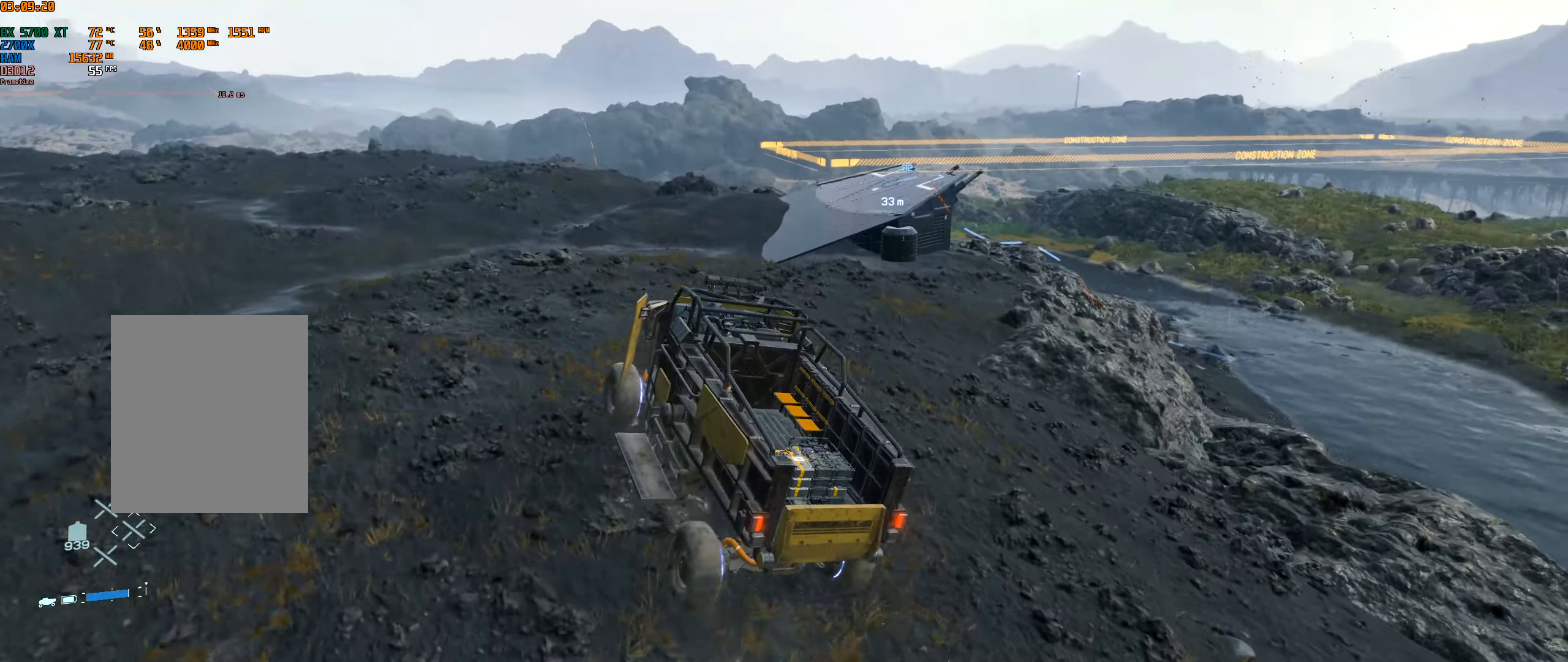
{"buttons": [], "left_stick": "center", "events": [[383, "R2", "up"]]}